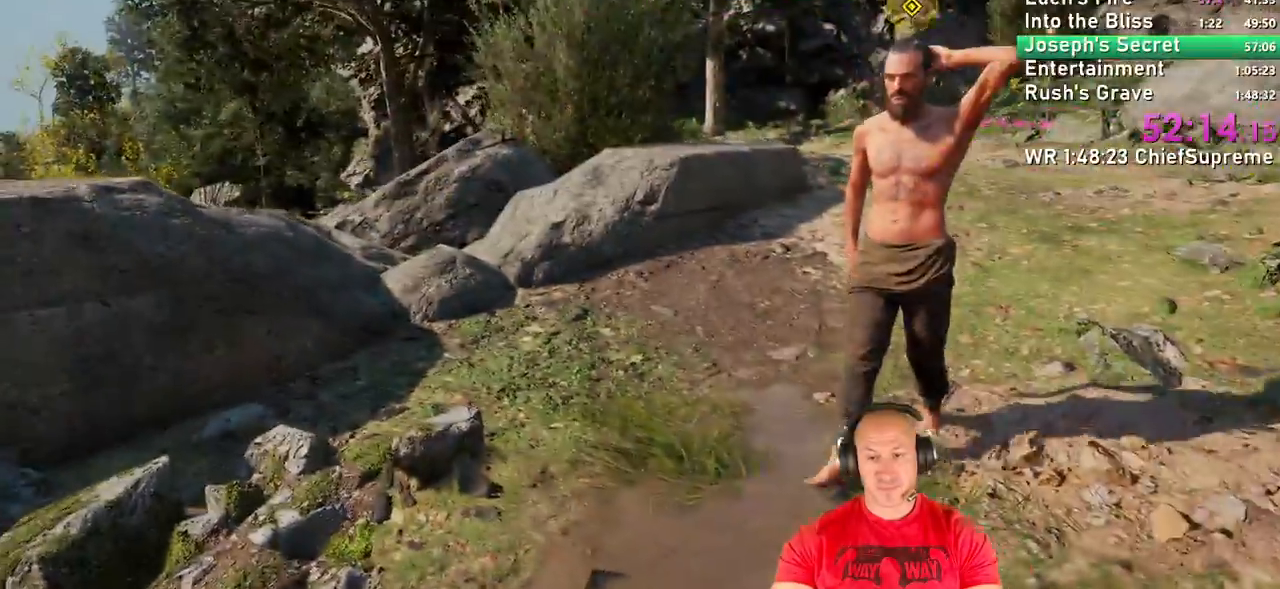
Gameplay with keyboard and mouse; each line is a JSON object with the keys and mouse buttons held at the frame after it. "events" lists presses ("down") and releases ("up") of "1", "2", "3", "4", "5", "a", "alt", "b", "c", "ctrl", "d", "e", "escape", "f", "g", "h", "q", "r", "s", "shift", "space", "t", "tab", "v", "w", "x", "y", "z", "mouse_left", "mouse_right", "mouse_wheel_up" and "mouse_wheel_down" between this image and that frame as [ms after this image, input, new state], when the widget could be followed in between. "mouse_left", "mouse_right", "mouse_wheel_up", "mouse_wheel_down" = the "left", "right", "wheel_up", "wheel_down" buttons of the "mouse" list. No other keys are recorded. Not read: mouse_move.
{"keys": ["a", "s"], "mouse": [], "events": [[400, "s", "down"]]}
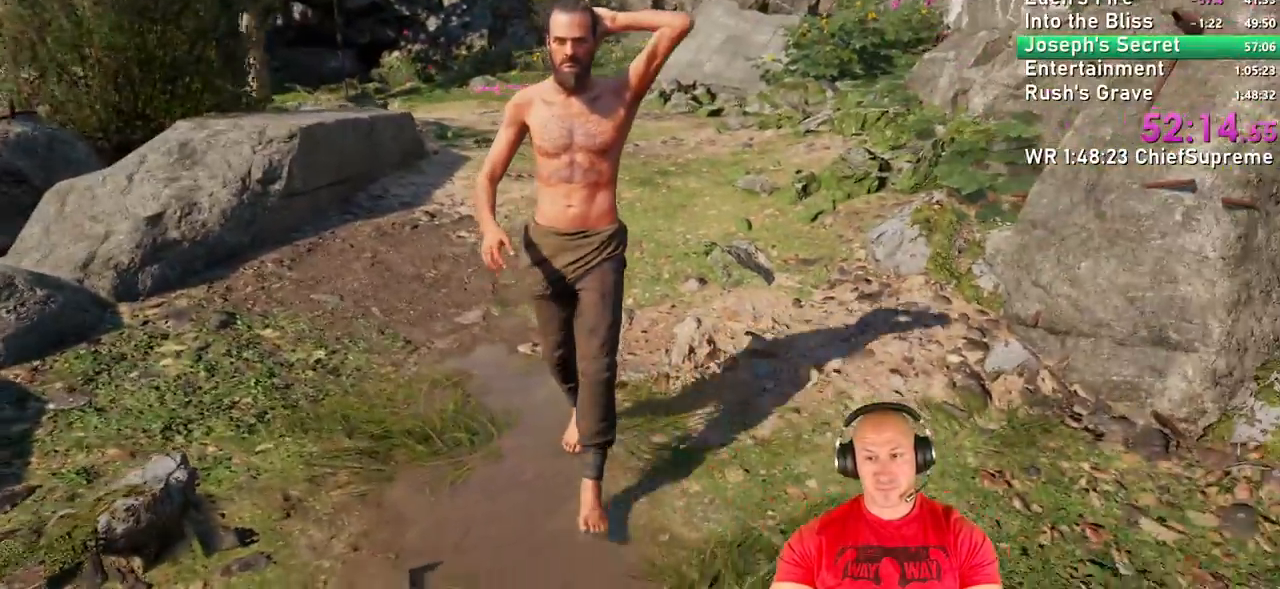
{"keys": ["s"], "mouse": [], "events": [[84, "shift", "down"], [234, "shift", "up"], [267, "a", "up"]]}
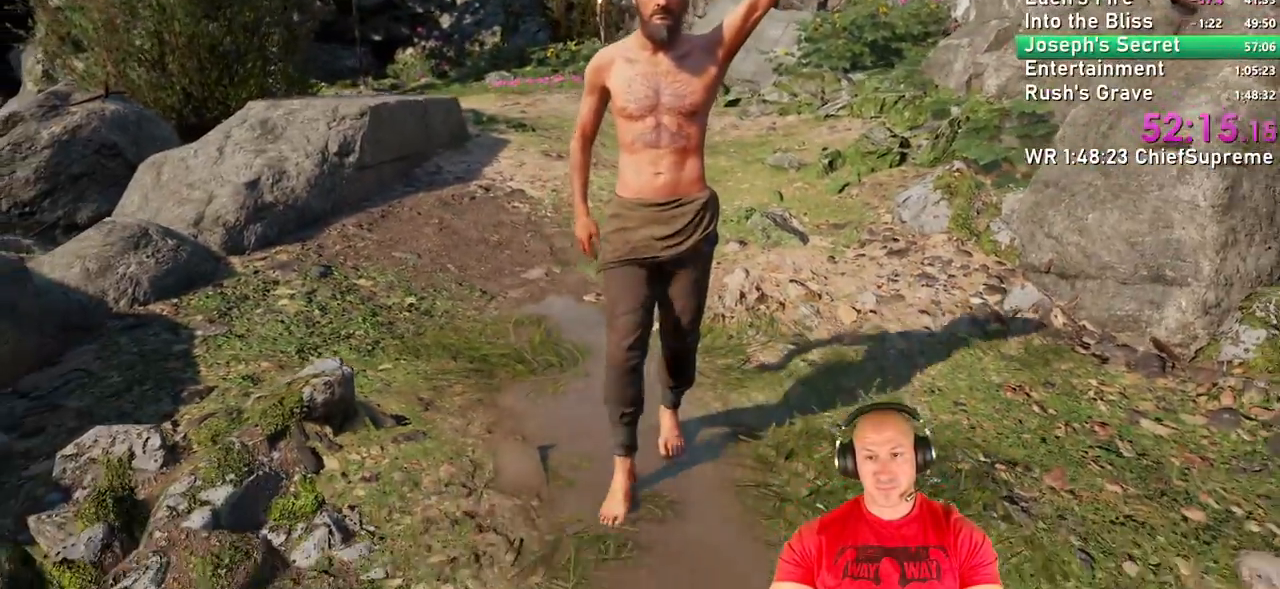
{"keys": ["s", "shift"], "mouse": [], "events": [[384, "shift", "down"]]}
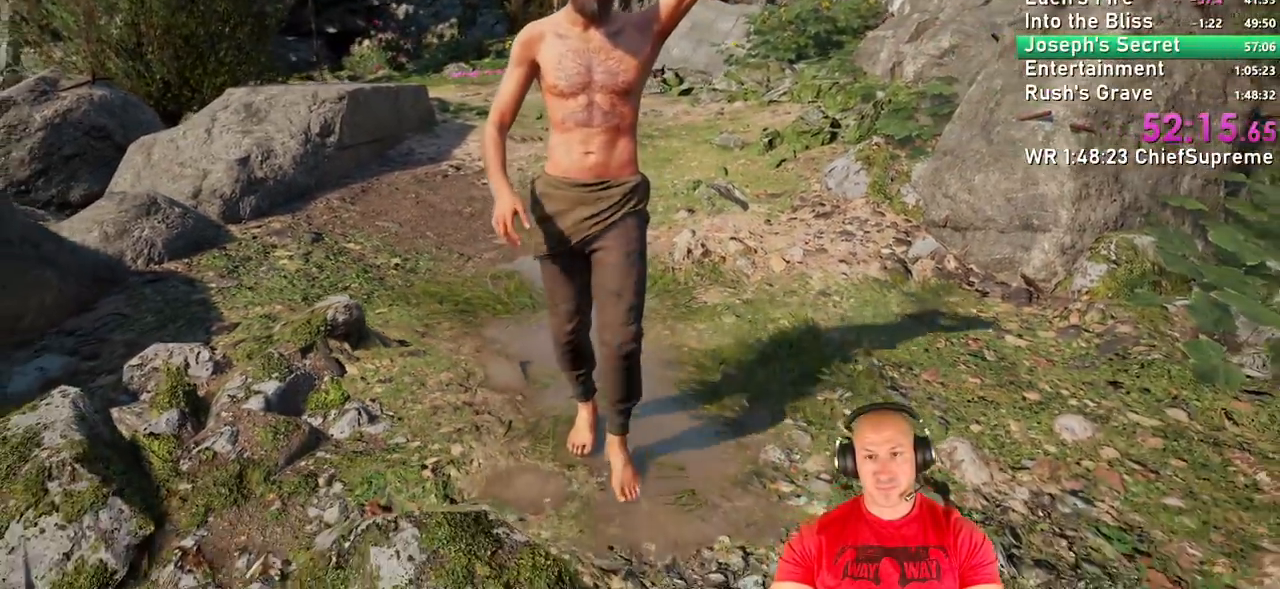
{"keys": ["s"], "mouse": [], "events": [[17, "shift", "up"]]}
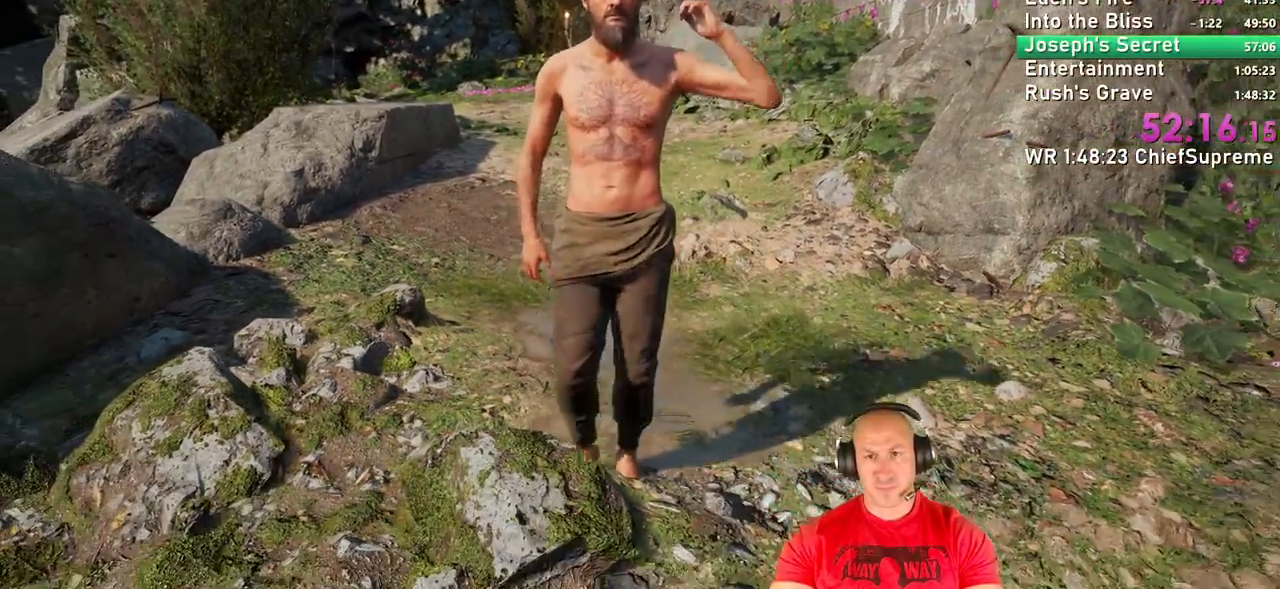
{"keys": ["s"], "mouse": [], "events": []}
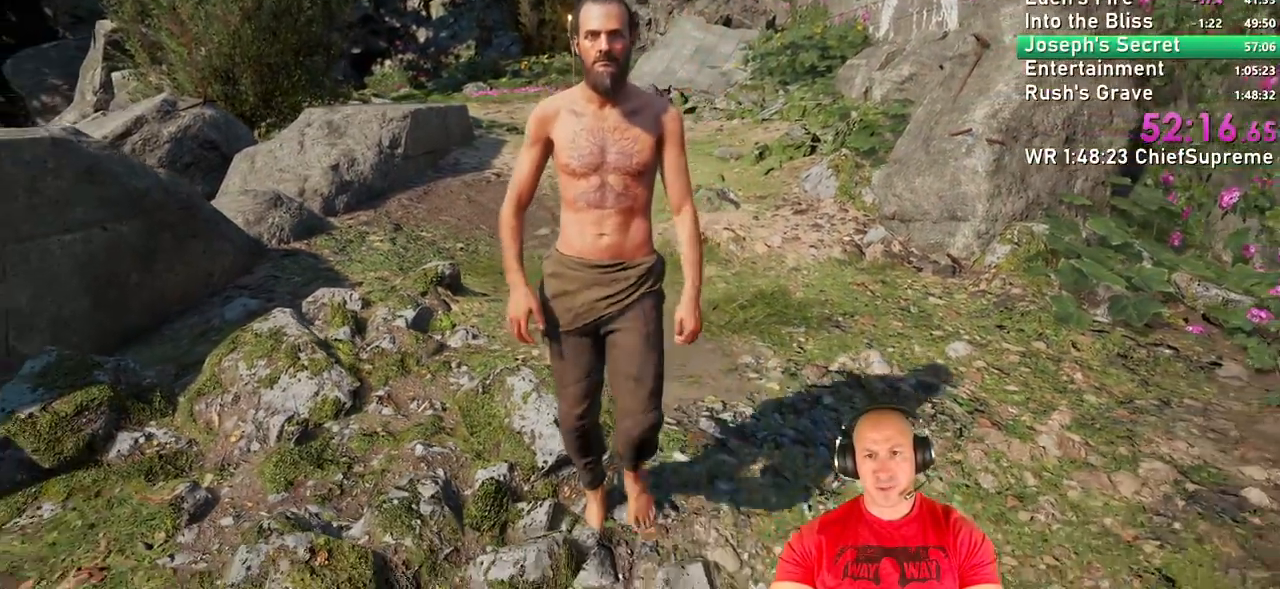
{"keys": ["s"], "mouse": [], "events": []}
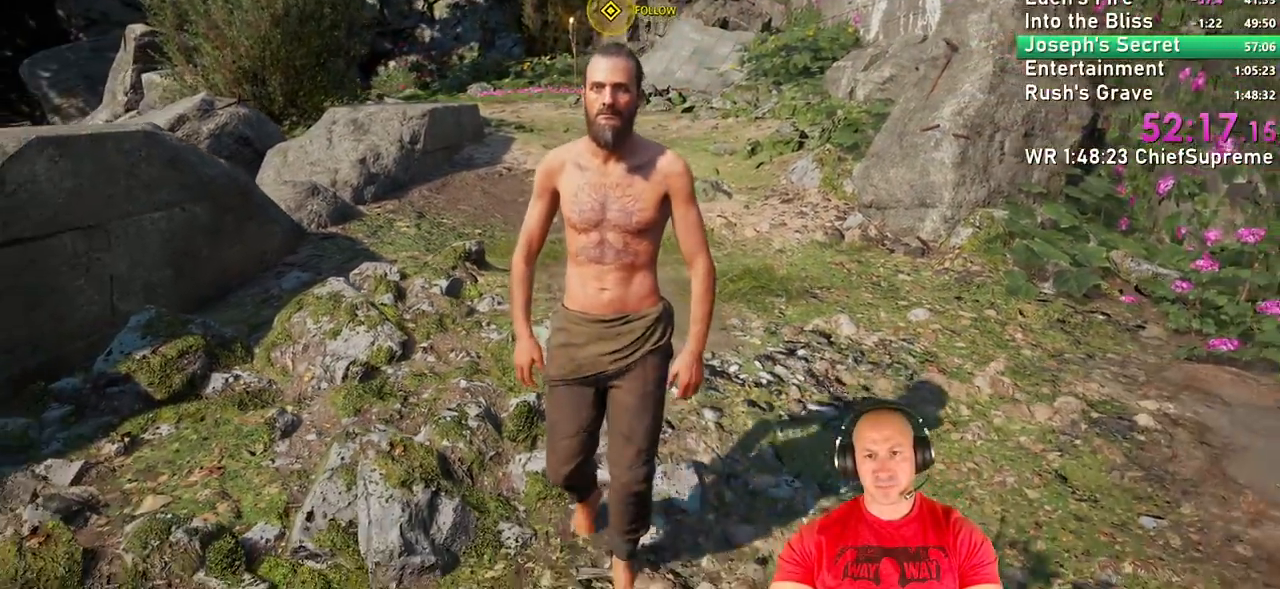
{"keys": ["s"], "mouse": [], "events": []}
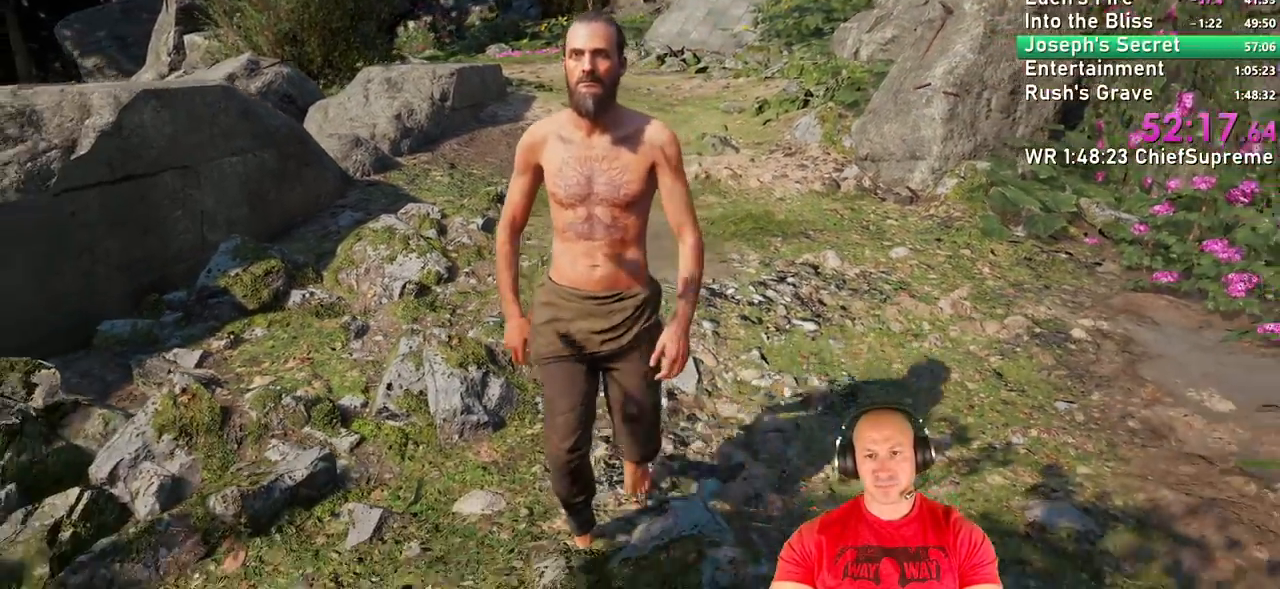
{"keys": ["s"], "mouse": [], "events": []}
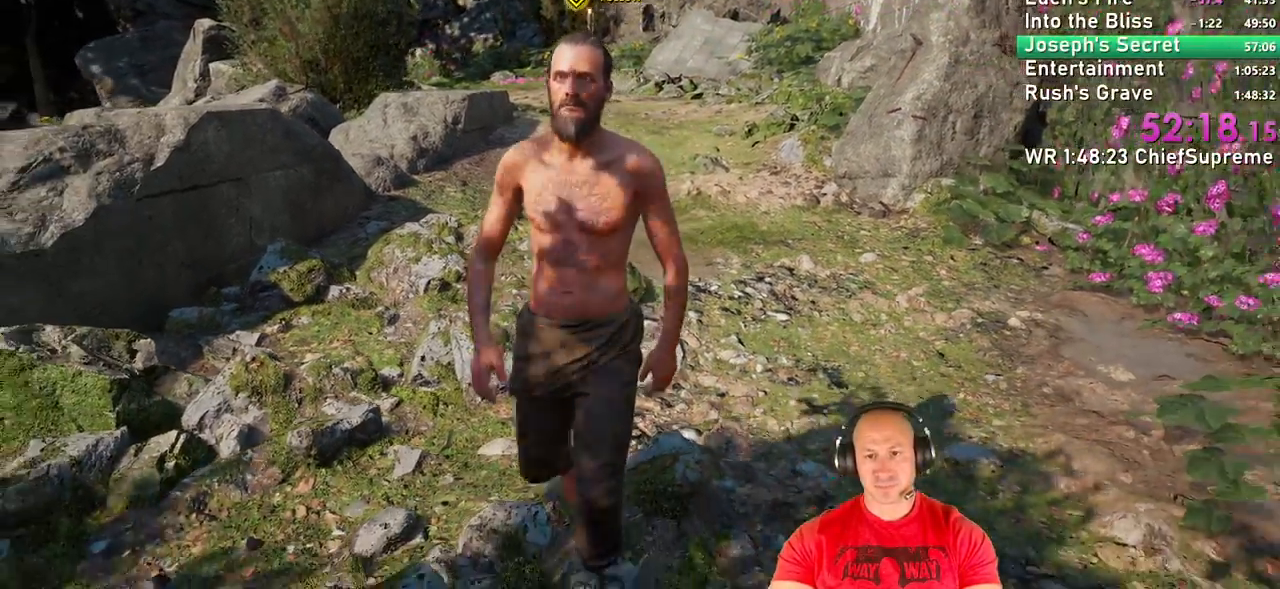
{"keys": ["a", "s"], "mouse": [], "events": [[334, "a", "down"]]}
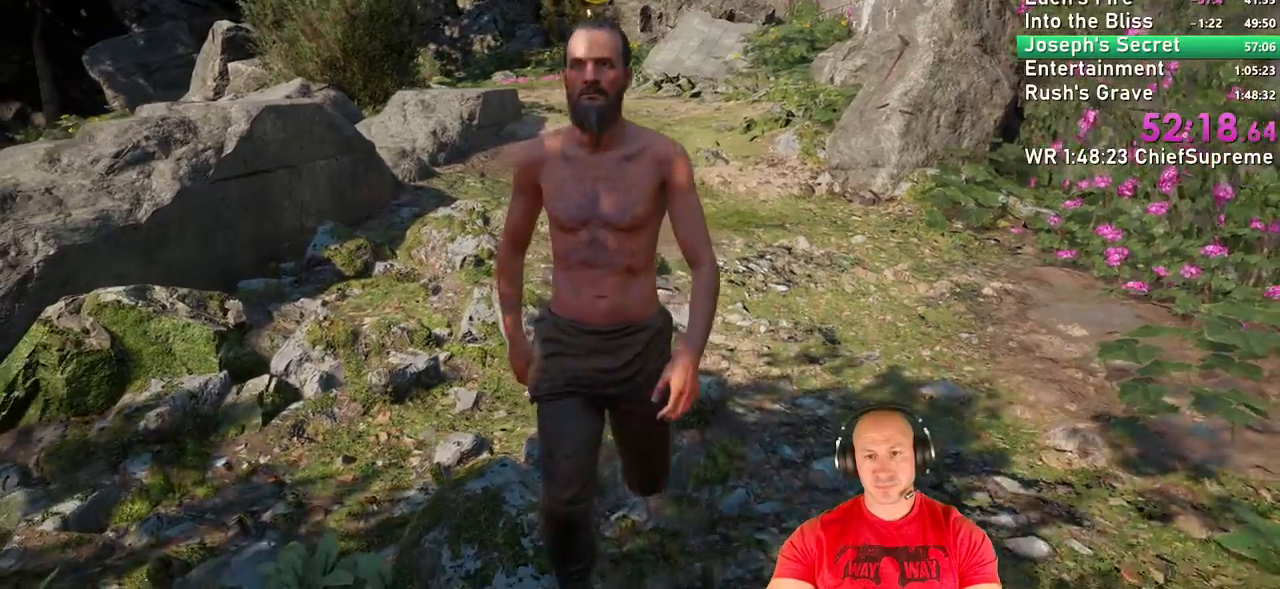
{"keys": ["s"], "mouse": [], "events": [[250, "a", "up"]]}
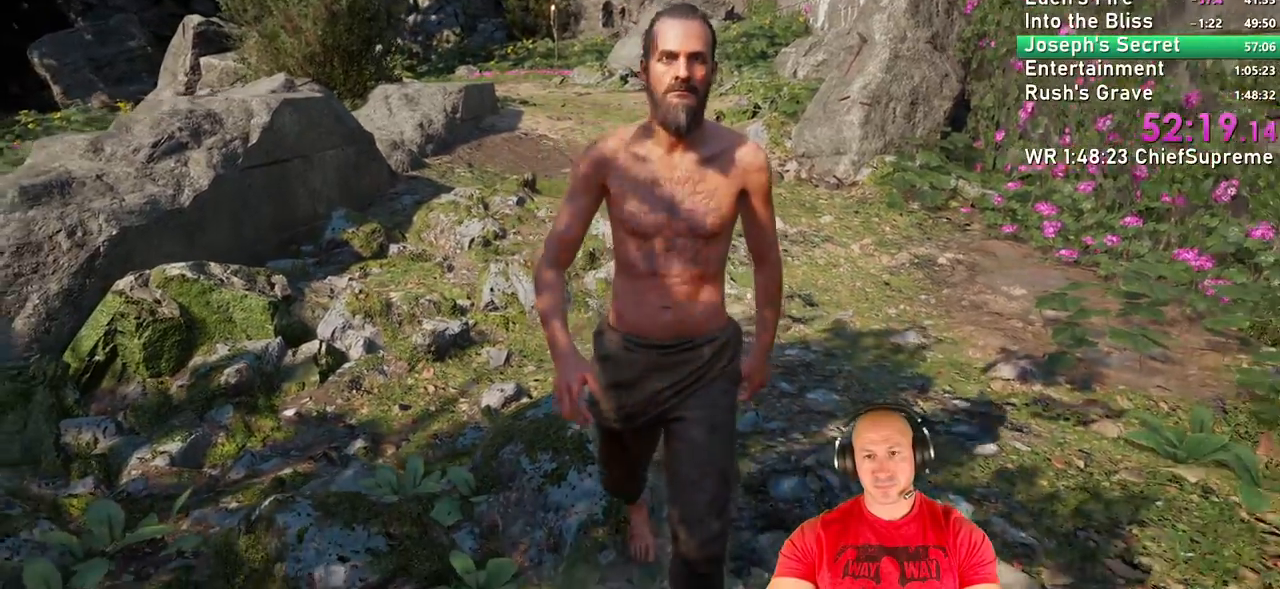
{"keys": ["s"], "mouse": [], "events": []}
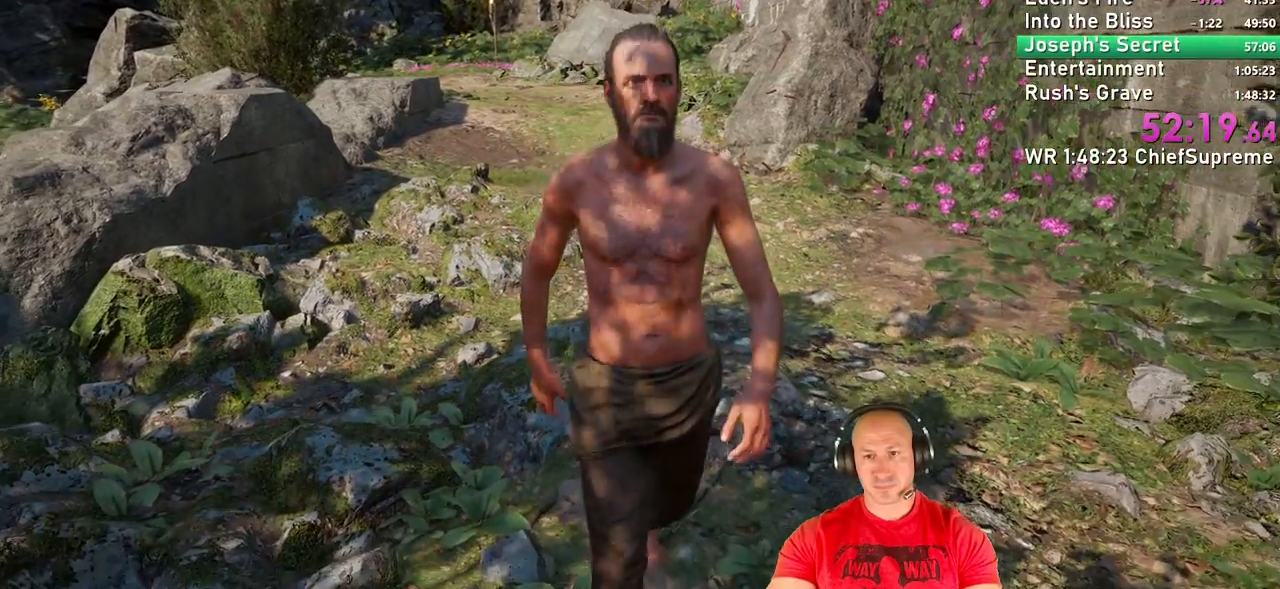
{"keys": ["s"], "mouse": [], "events": []}
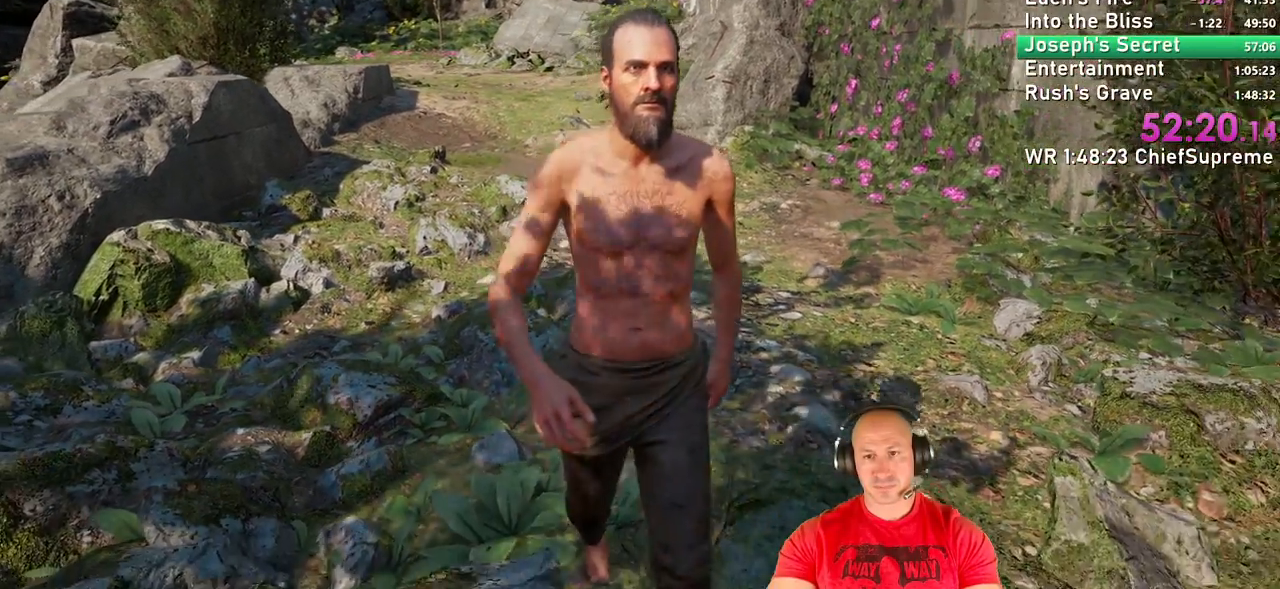
{"keys": ["s"], "mouse": [], "events": []}
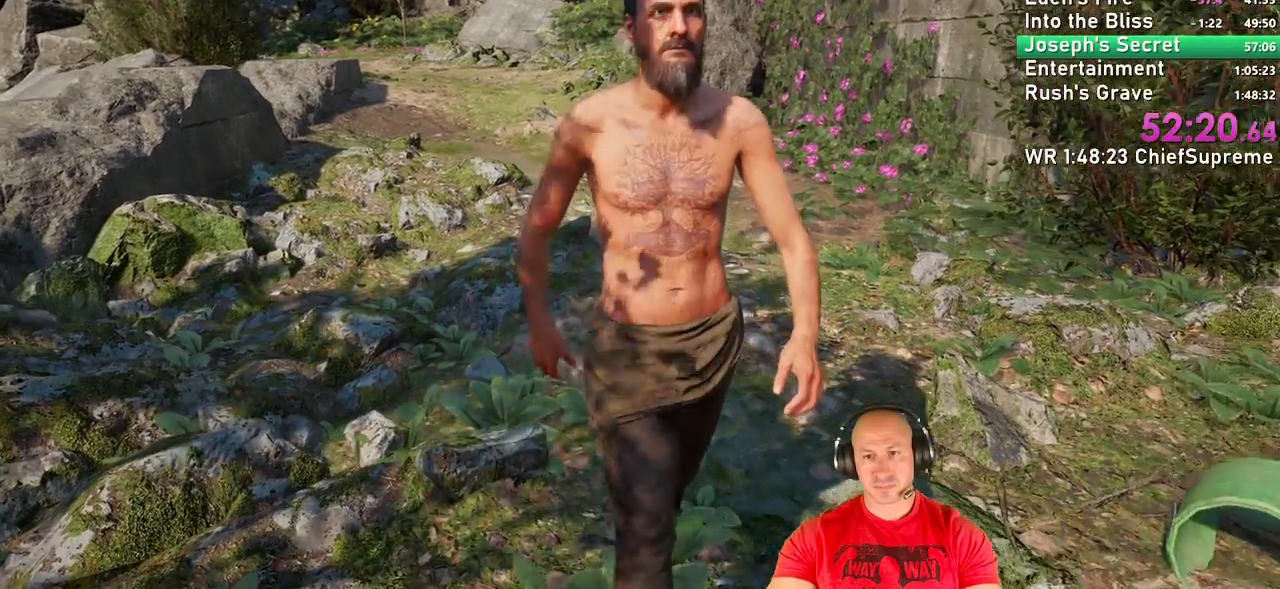
{"keys": ["s"], "mouse": [], "events": []}
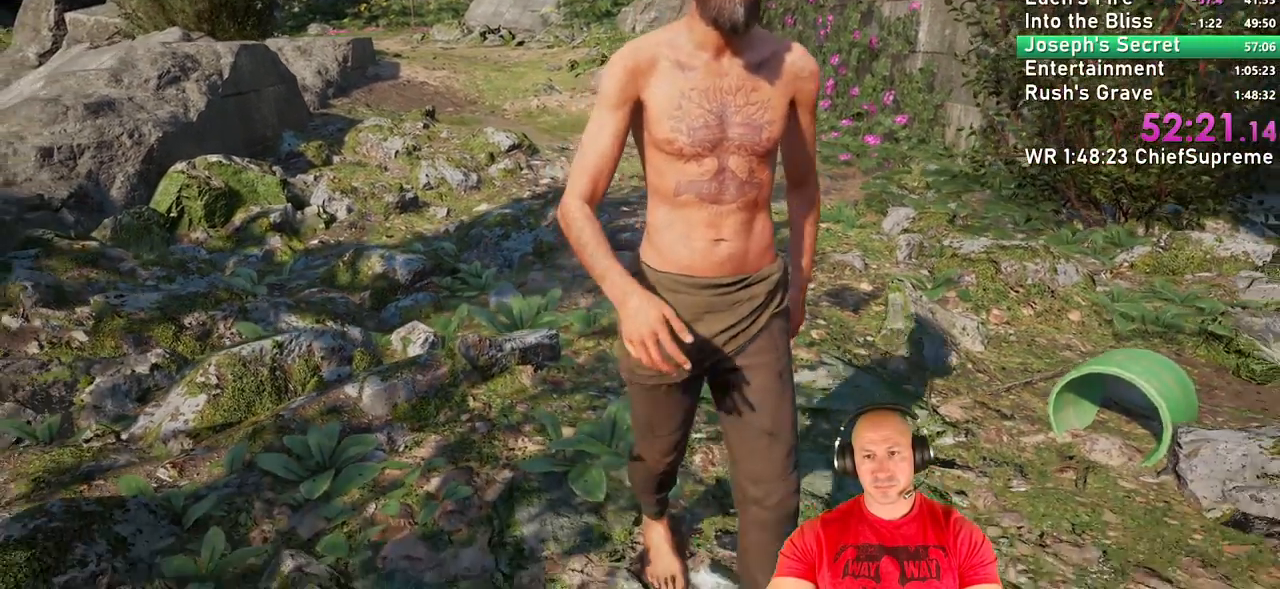
{"keys": ["s"], "mouse": [], "events": [[334, "d", "down"], [467, "d", "up"]]}
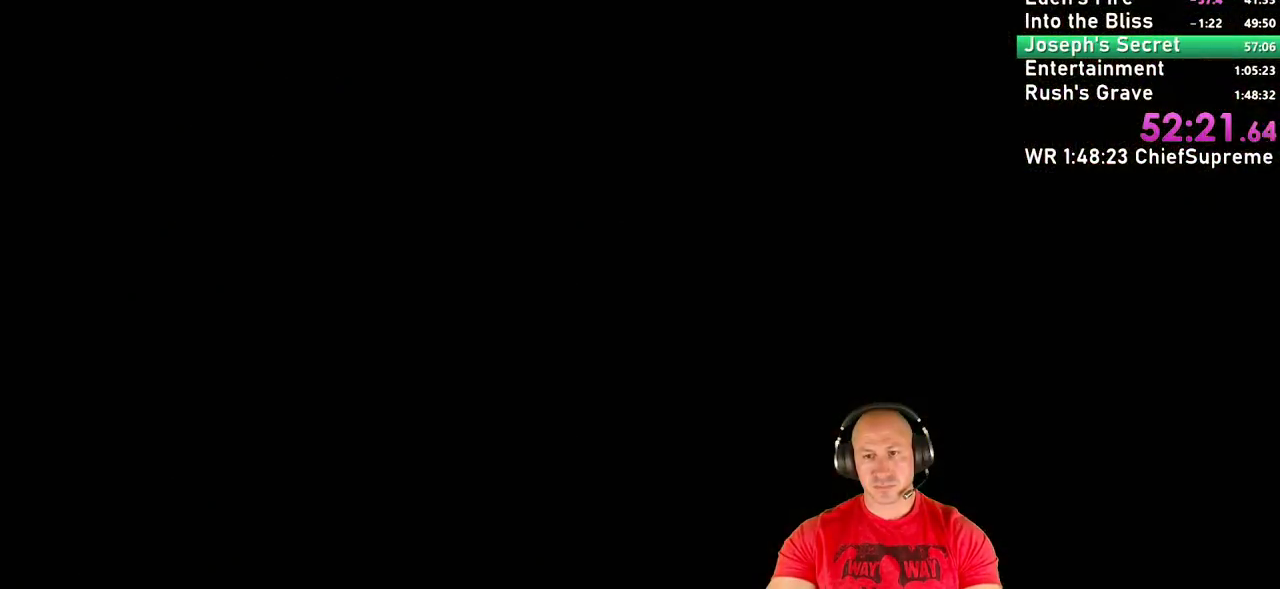
{"keys": ["escape"], "mouse": [], "events": [[17, "s", "up"], [217, "escape", "down"], [250, "escape", "up"], [350, "escape", "down"], [400, "escape", "up"], [484, "escape", "down"]]}
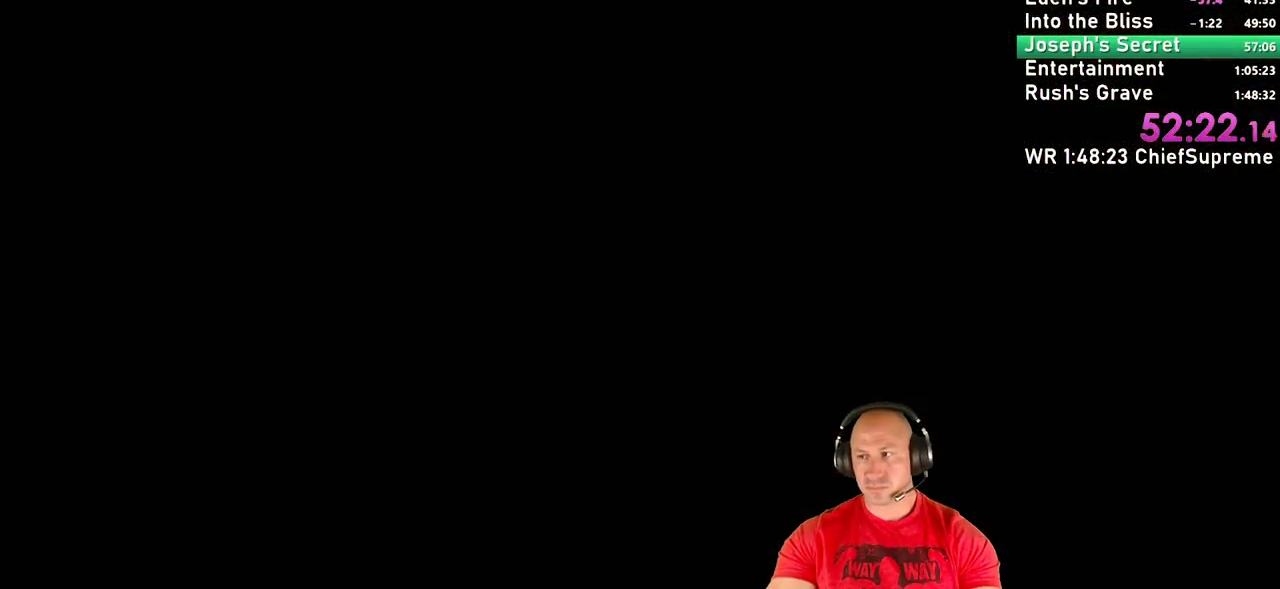
{"keys": [], "mouse": [], "events": [[34, "escape", "up"], [134, "escape", "down"], [184, "escape", "up"], [267, "escape", "down"], [367, "escape", "up"], [417, "escape", "down"], [500, "escape", "up"]]}
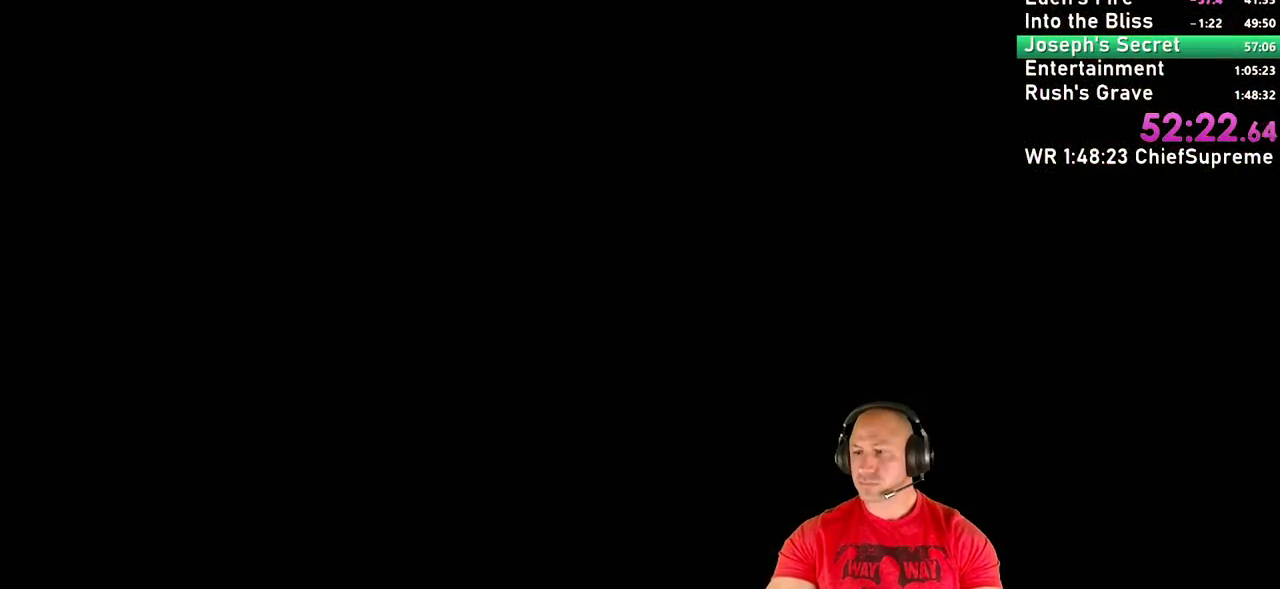
{"keys": [], "mouse": [], "events": [[50, "escape", "down"], [150, "escape", "up"], [234, "escape", "down"], [284, "escape", "up"], [384, "escape", "down"], [434, "escape", "up"]]}
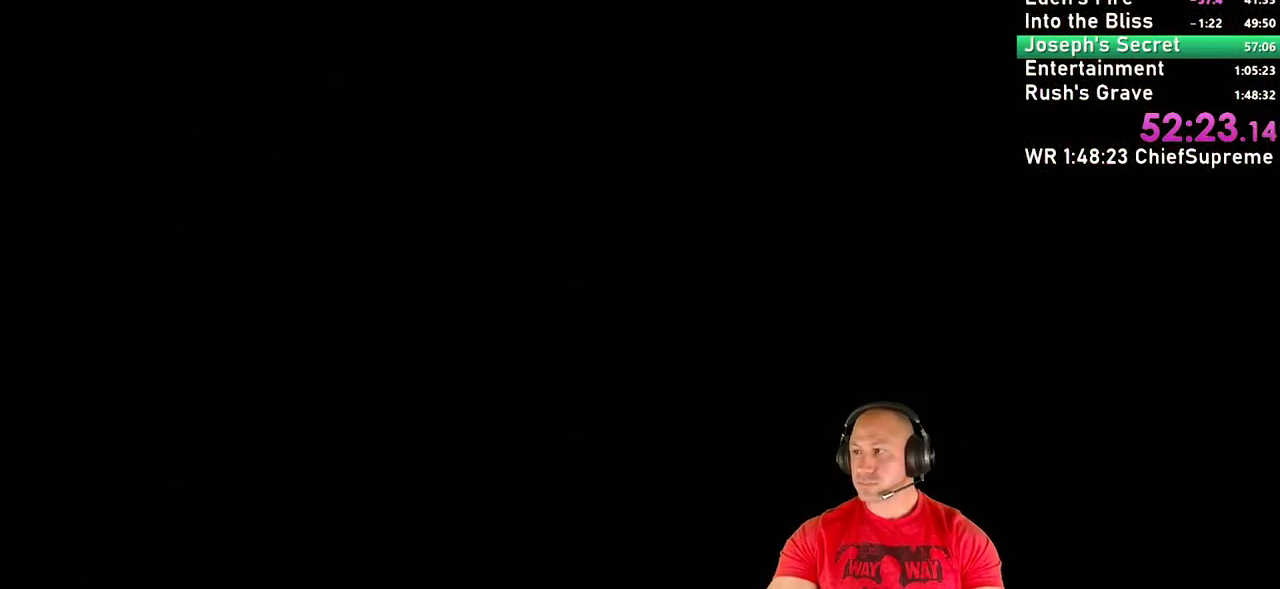
{"keys": ["escape"], "mouse": [], "events": [[17, "escape", "down"], [67, "escape", "up"], [167, "escape", "down"], [250, "escape", "up"], [300, "escape", "down"], [400, "escape", "up"], [450, "escape", "down"]]}
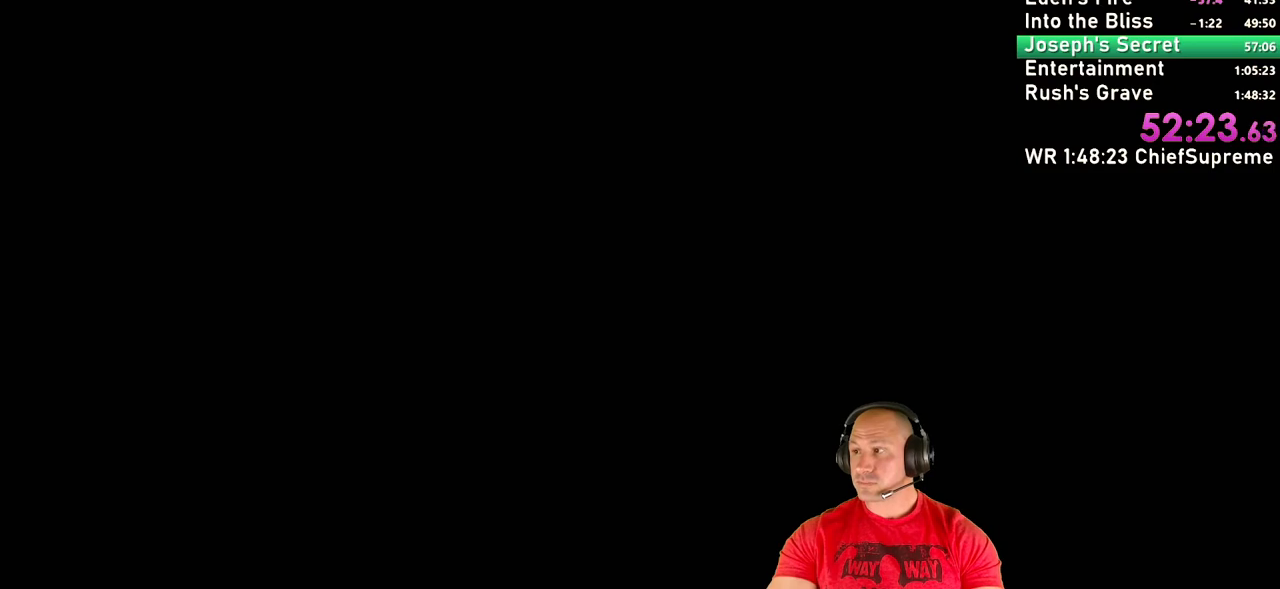
{"keys": [], "mouse": [], "events": [[34, "escape", "up"], [84, "escape", "down"], [184, "escape", "up"], [234, "escape", "down"], [317, "escape", "up"], [417, "escape", "down"], [467, "escape", "up"]]}
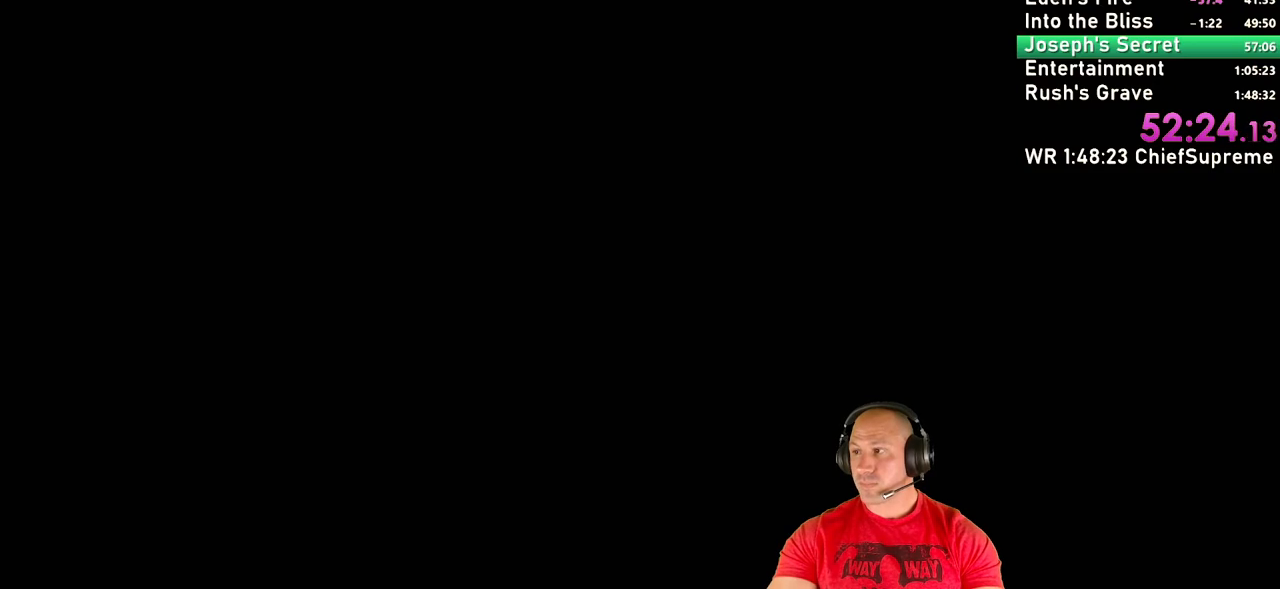
{"keys": ["escape"], "mouse": [], "events": [[50, "escape", "down"], [150, "escape", "up"], [200, "escape", "down"], [284, "escape", "up"], [334, "escape", "down"], [434, "escape", "up"], [484, "escape", "down"]]}
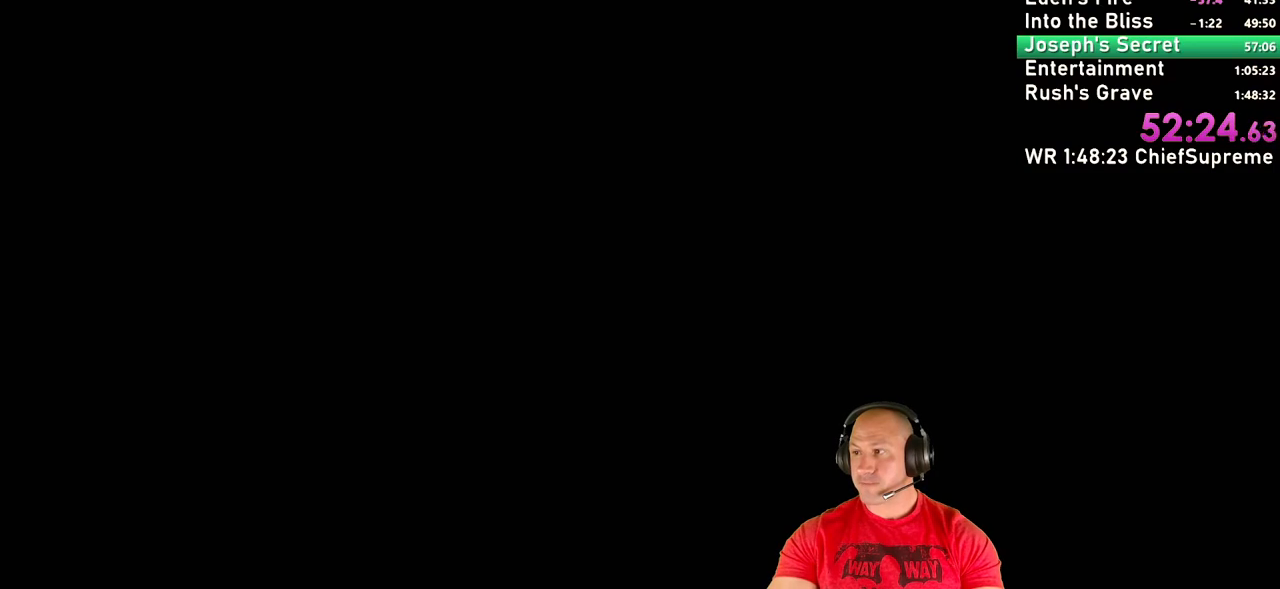
{"keys": [], "mouse": [], "events": [[67, "escape", "up"], [117, "escape", "down"], [217, "escape", "up"], [250, "escape", "down"], [350, "escape", "up"], [450, "escape", "down"], [500, "escape", "up"]]}
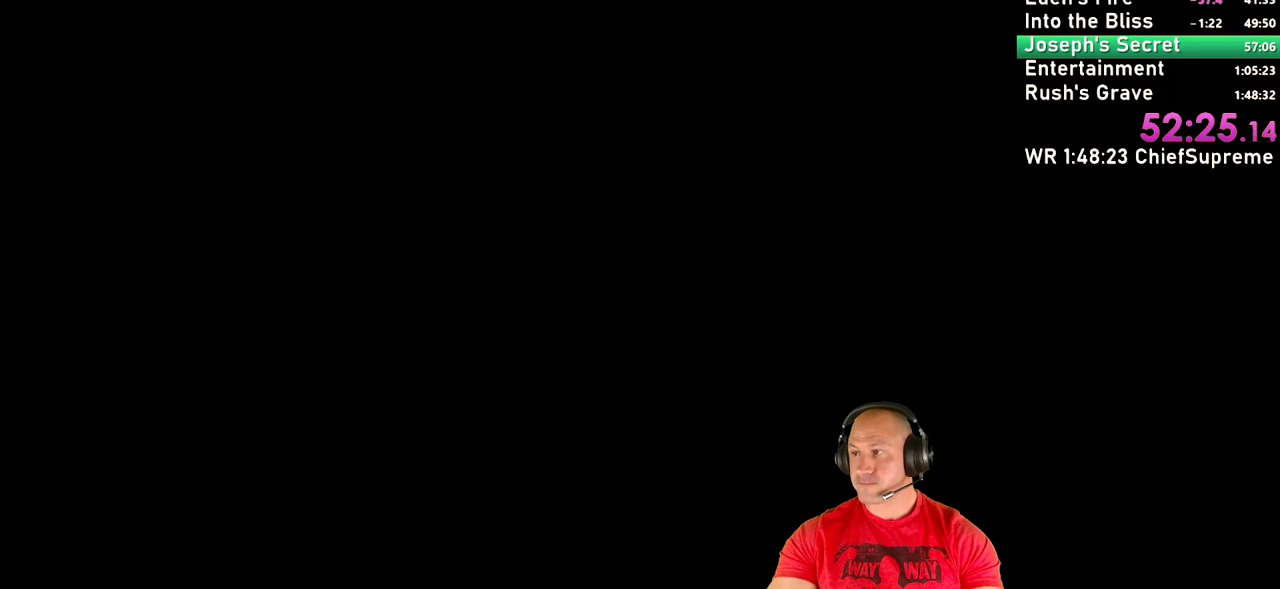
{"keys": [], "mouse": [], "events": [[84, "escape", "down"], [134, "escape", "up"], [184, "escape", "down"], [267, "escape", "up"], [317, "escape", "down"], [367, "escape", "up"], [467, "escape", "down"], [500, "escape", "up"]]}
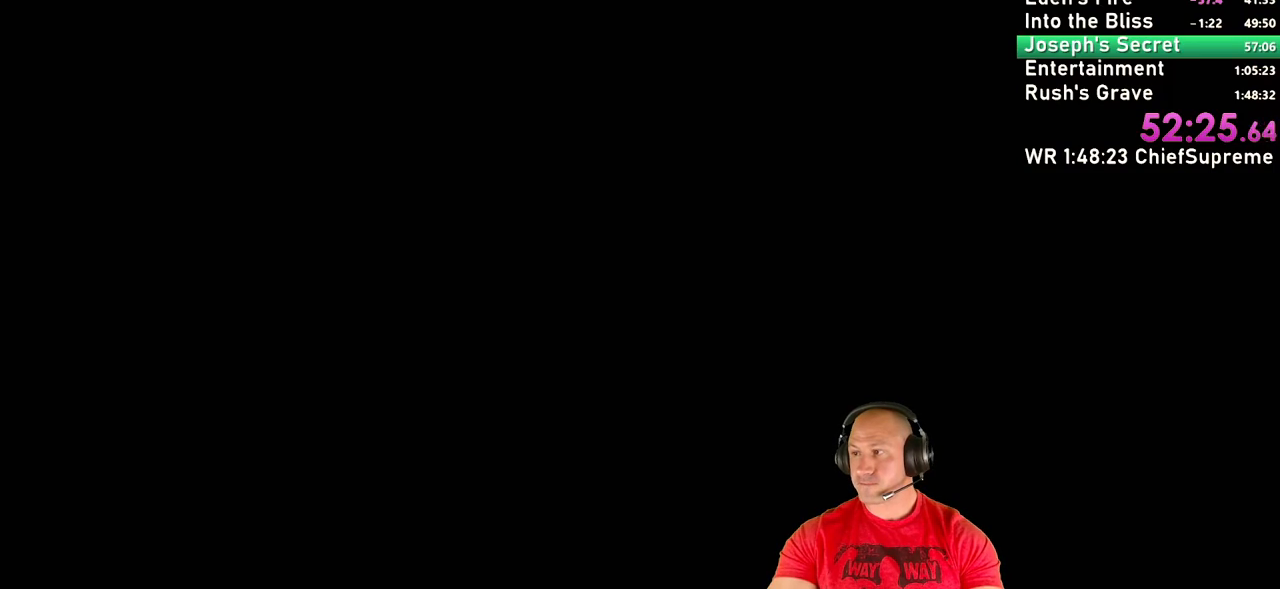
{"keys": [], "mouse": [], "events": [[100, "escape", "down"], [150, "escape", "up"], [200, "escape", "down"], [284, "escape", "up"], [334, "escape", "down"], [384, "escape", "up"], [434, "escape", "down"], [484, "escape", "up"]]}
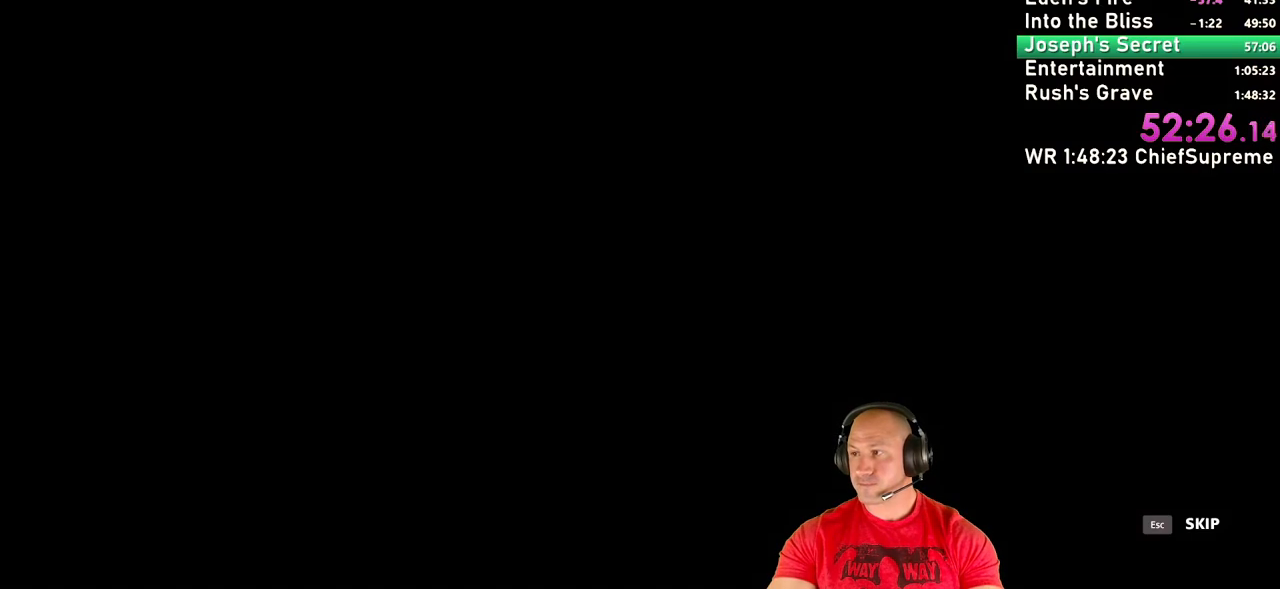
{"keys": [], "mouse": [], "events": [[67, "escape", "down"], [117, "escape", "up"], [167, "escape", "down"], [250, "escape", "up"], [300, "escape", "down"], [350, "escape", "up"], [450, "escape", "down"], [500, "escape", "up"]]}
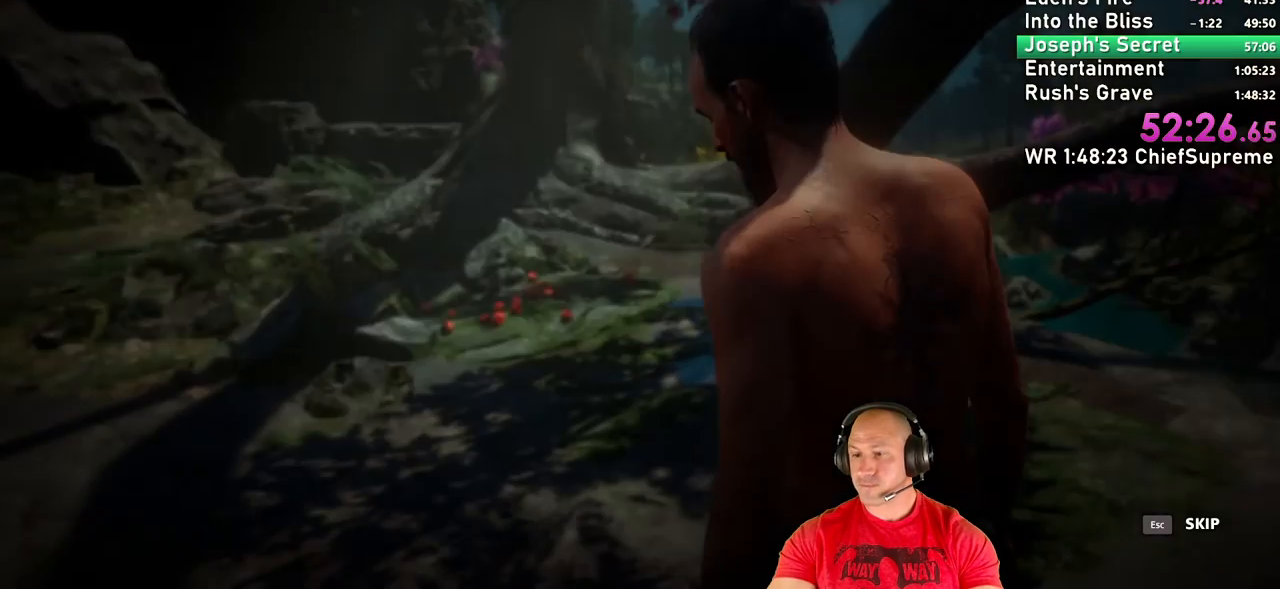
{"keys": [], "mouse": [], "events": [[34, "escape", "down"], [134, "escape", "up"], [184, "escape", "down"], [267, "escape", "up"], [317, "escape", "down"], [367, "escape", "up"], [467, "escape", "down"], [500, "escape", "up"]]}
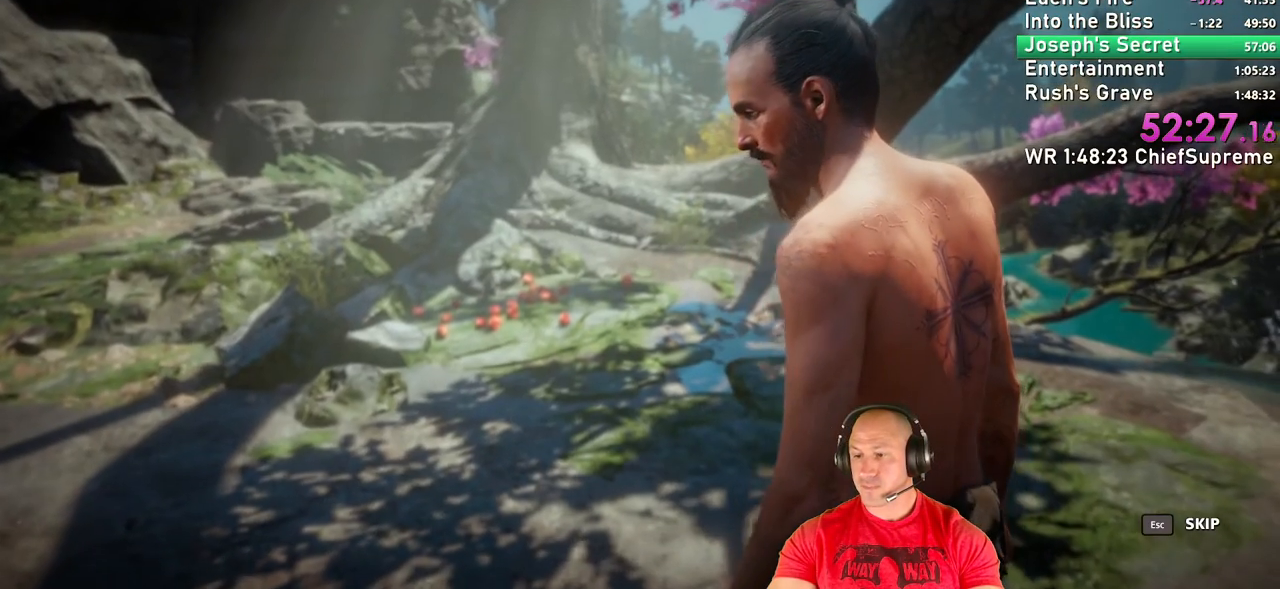
{"keys": ["escape"], "mouse": []}
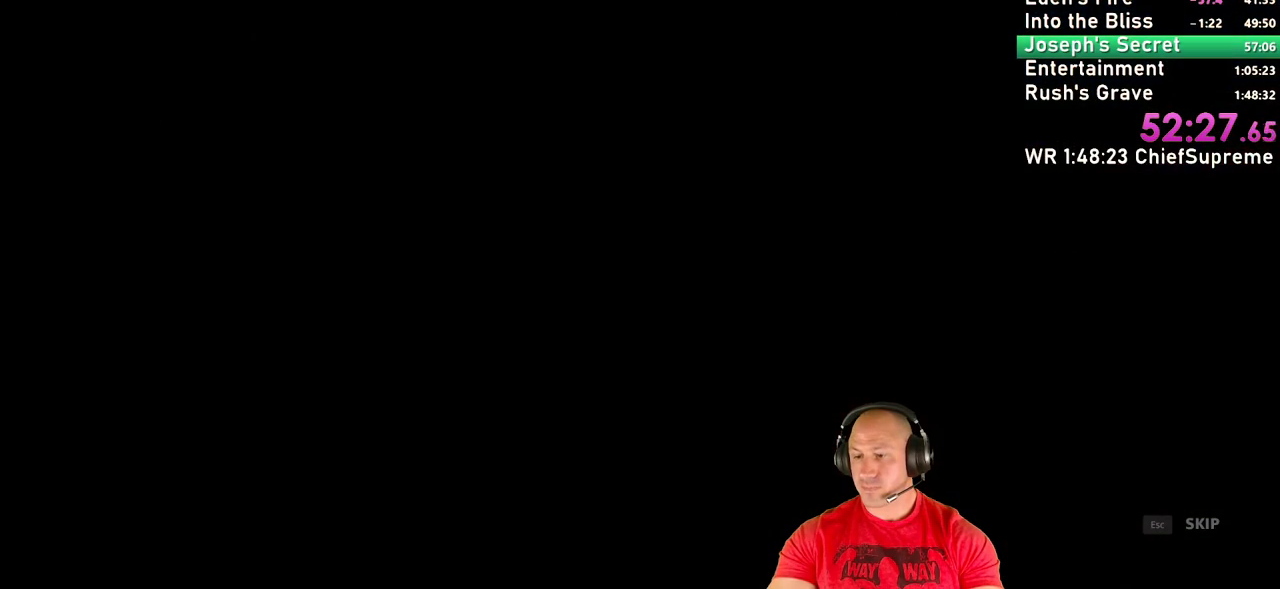
{"keys": [], "mouse": [], "events": [[17, "escape", "up"]]}